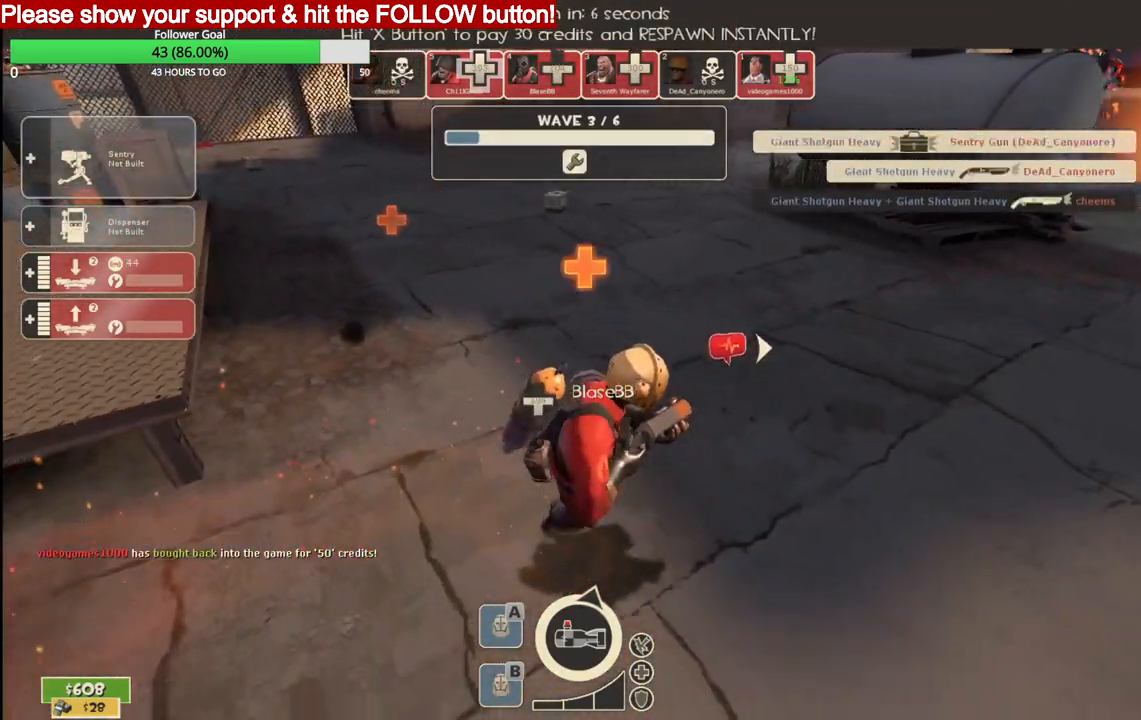
Gameplay with a controller (PlayStation layout); each line is a JSON object with the inputs held at the frame after it. "events" lists button and stick changes between this image and that frame as [ms after this image, input, new state], when the widget could be followed in between.
{"buttons": [], "left_stick": "up", "right_stick": "center", "events": [[100, "CROSS", "down"], [217, "CROSS", "up"], [350, "left_stick", "up"]]}
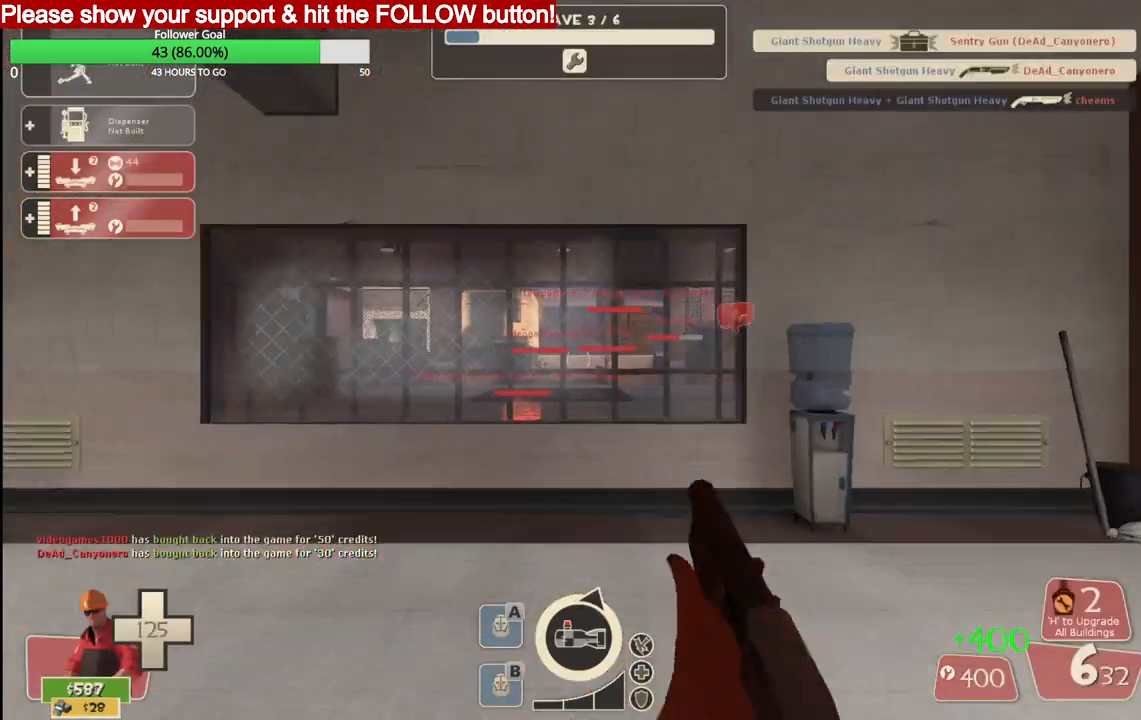
{"buttons": [], "left_stick": "up", "right_stick": "left", "events": [[400, "right_stick", "left"]]}
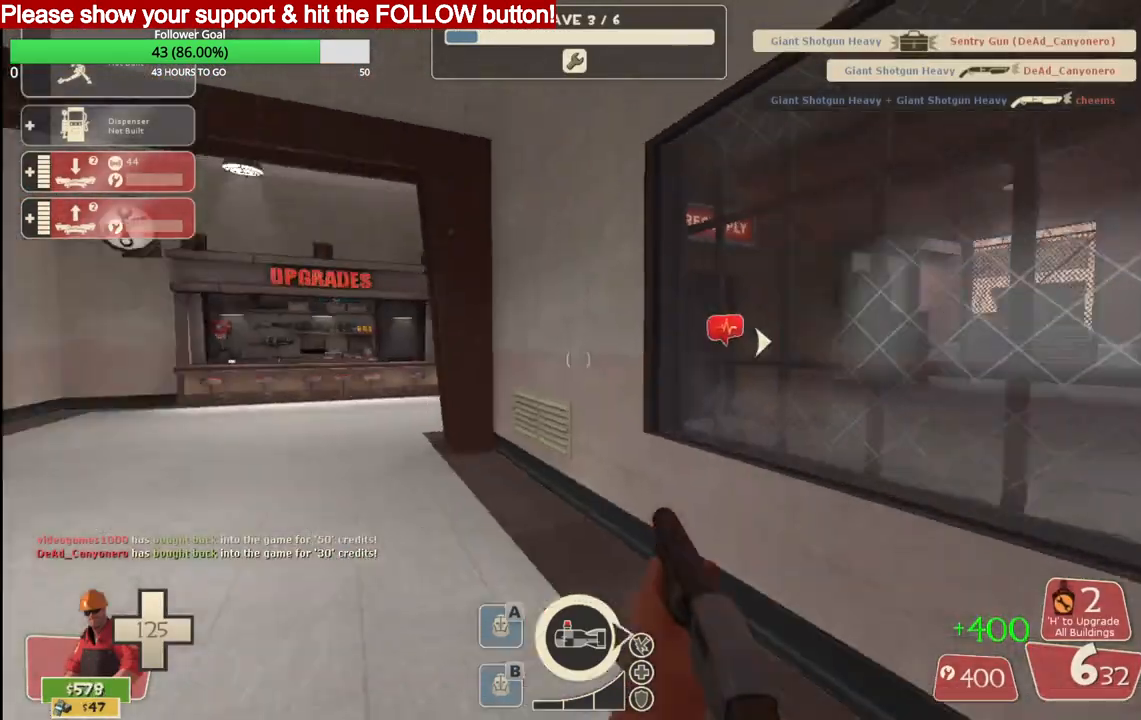
{"buttons": [], "left_stick": "up", "right_stick": "center", "events": [[50, "right_stick", "center"], [300, "SQUARE", "down"], [400, "SQUARE", "up"]]}
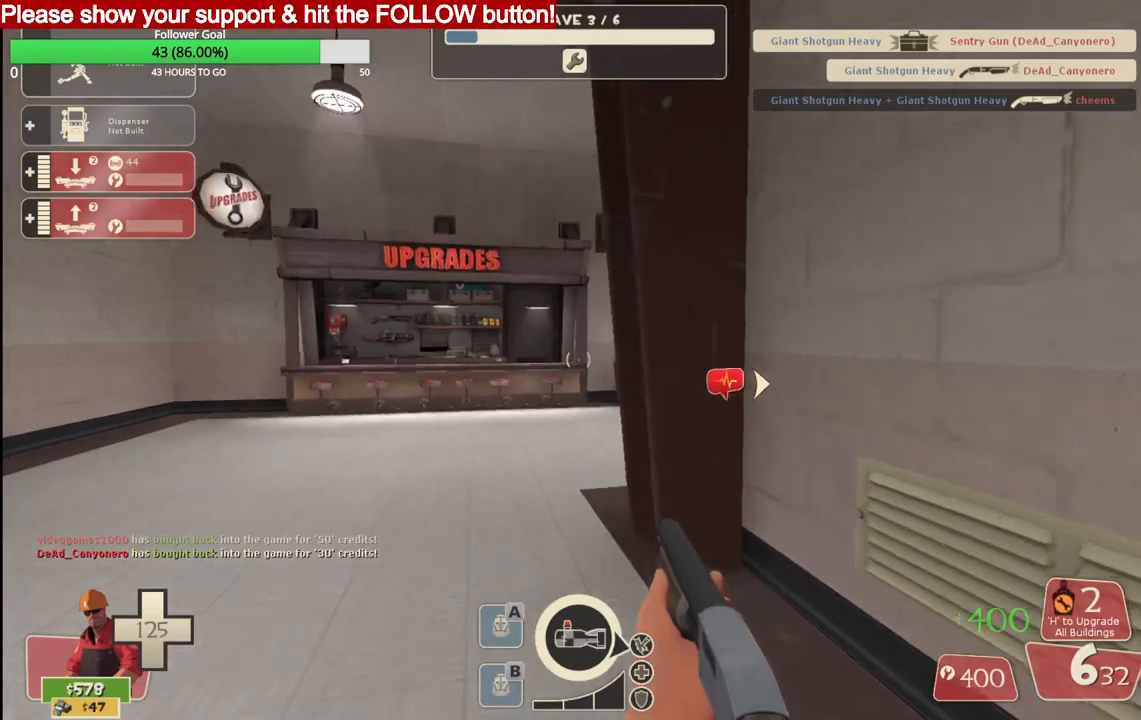
{"buttons": [], "left_stick": "up", "right_stick": "right", "events": [[483, "right_stick", "right"]]}
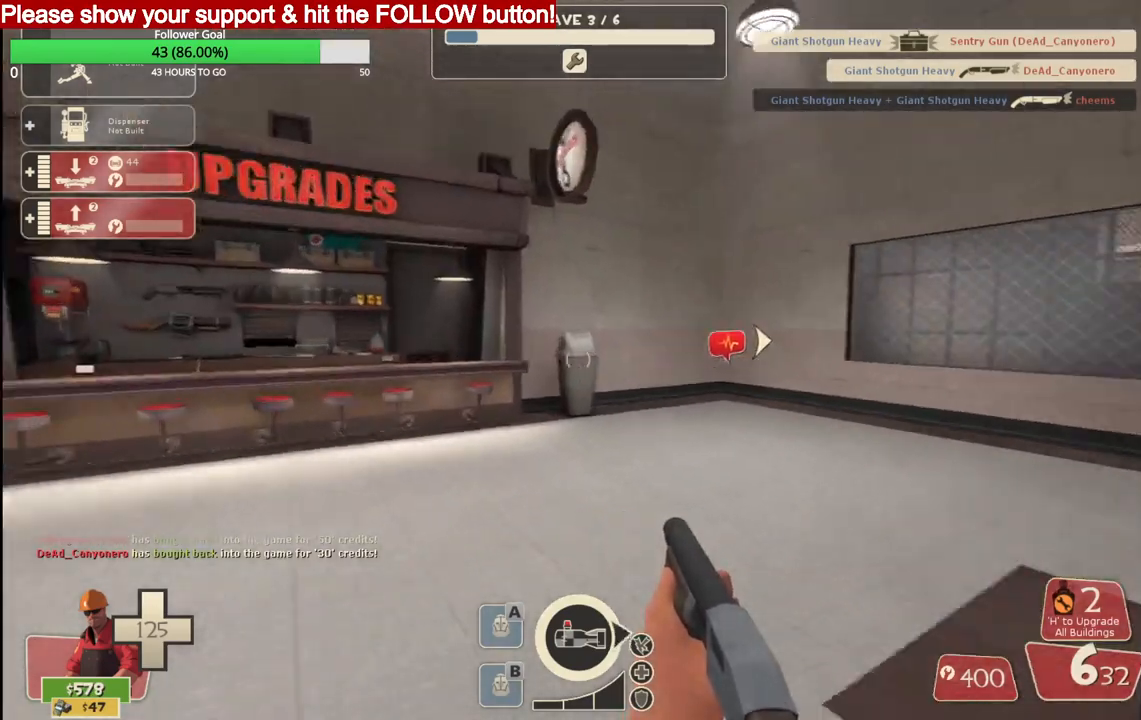
{"buttons": [], "left_stick": "up", "right_stick": "center", "events": [[133, "right_stick", "center"]]}
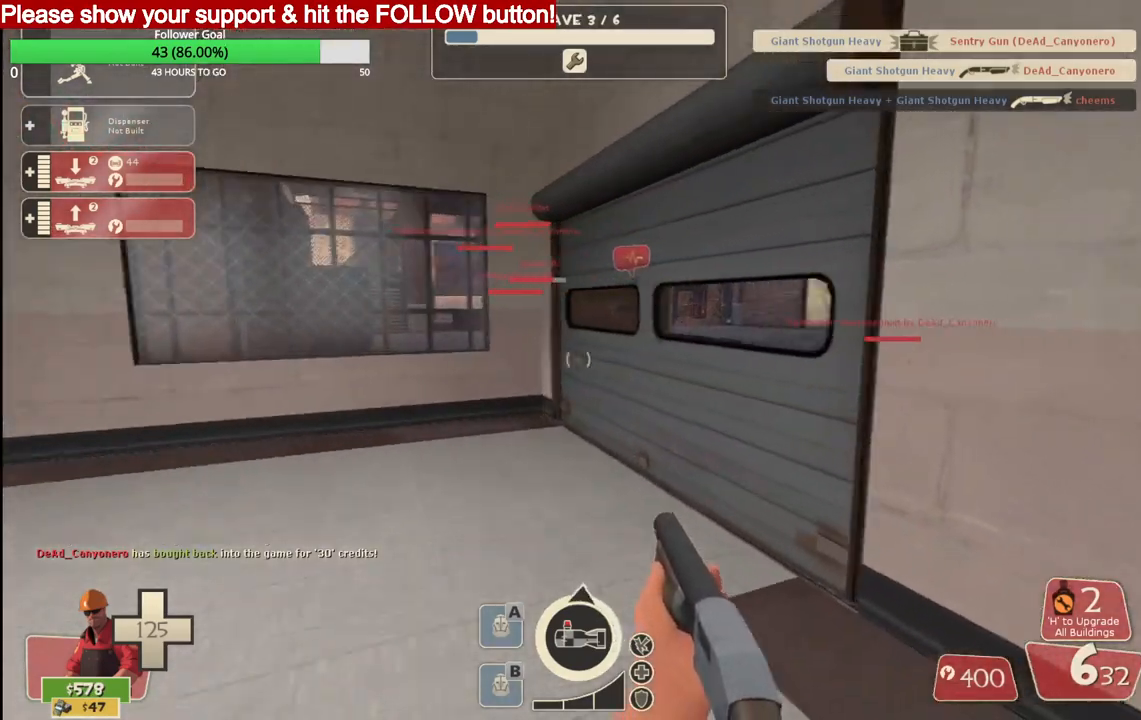
{"buttons": [], "left_stick": "up", "right_stick": "center", "events": []}
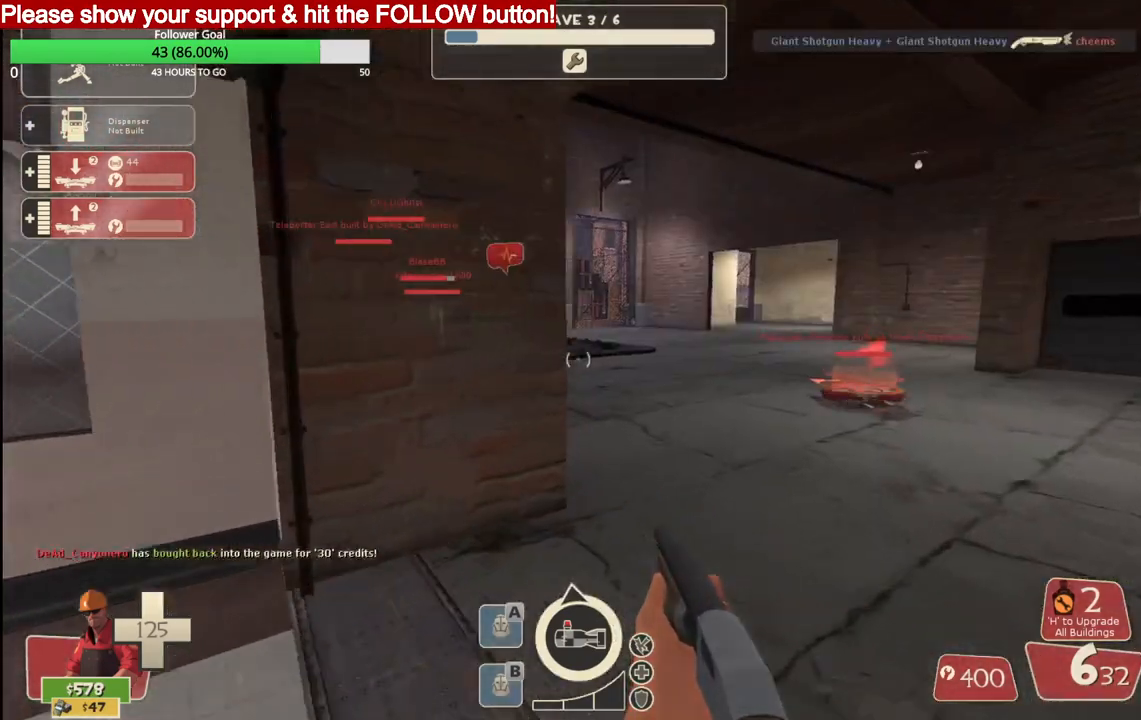
{"buttons": [], "left_stick": "up", "right_stick": "center", "events": []}
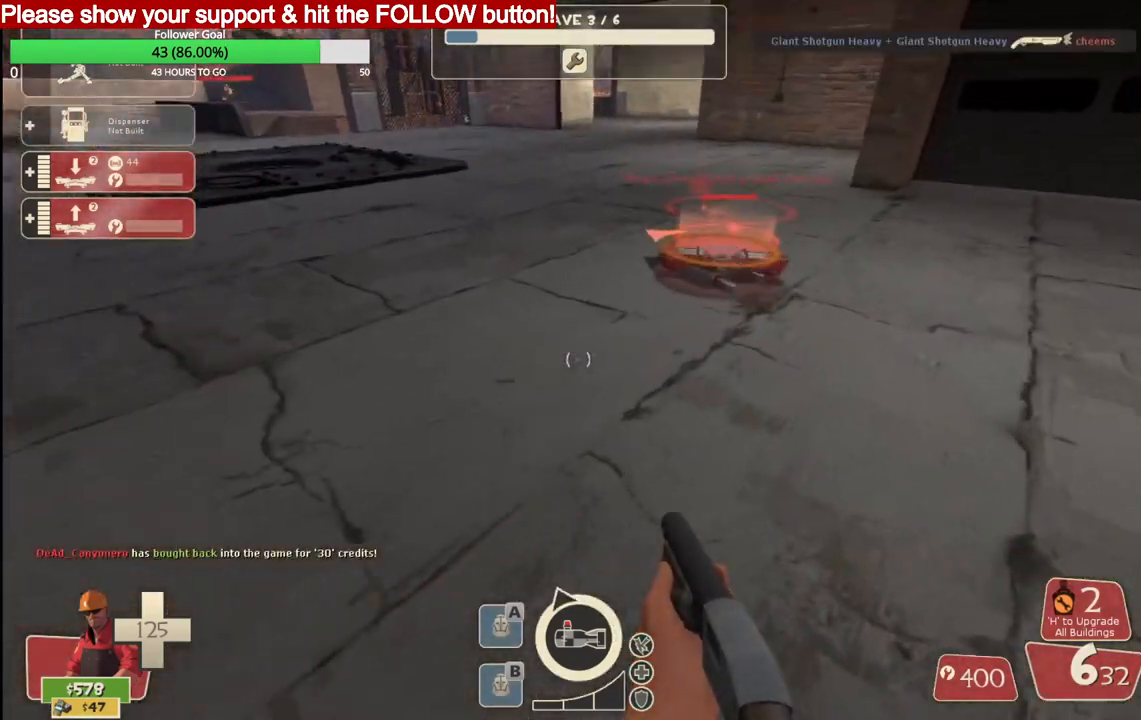
{"buttons": [], "left_stick": "up", "right_stick": "right", "events": [[133, "DPAD_DOWN", "down"], [200, "DPAD_DOWN", "up"], [217, "left_stick", "center"], [383, "right_stick", "right"], [400, "left_stick", "up"]]}
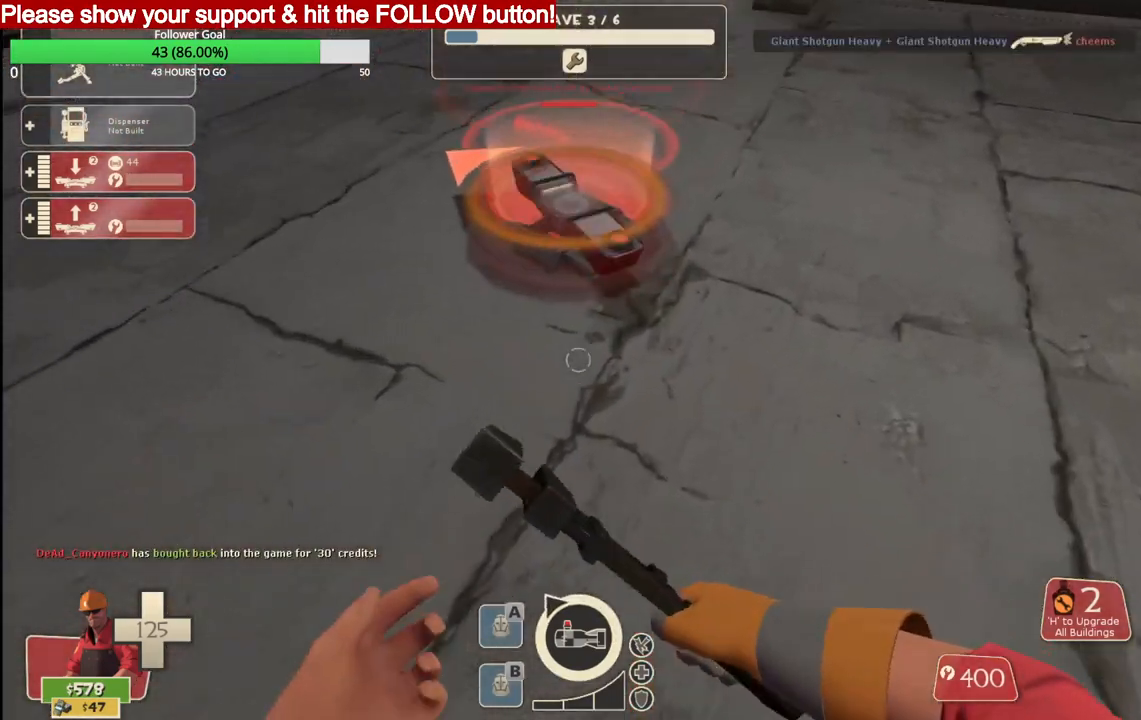
{"buttons": ["R2"], "left_stick": "center", "right_stick": "center", "events": [[67, "R2", "down"], [100, "right_stick", "center"], [183, "left_stick", "center"]]}
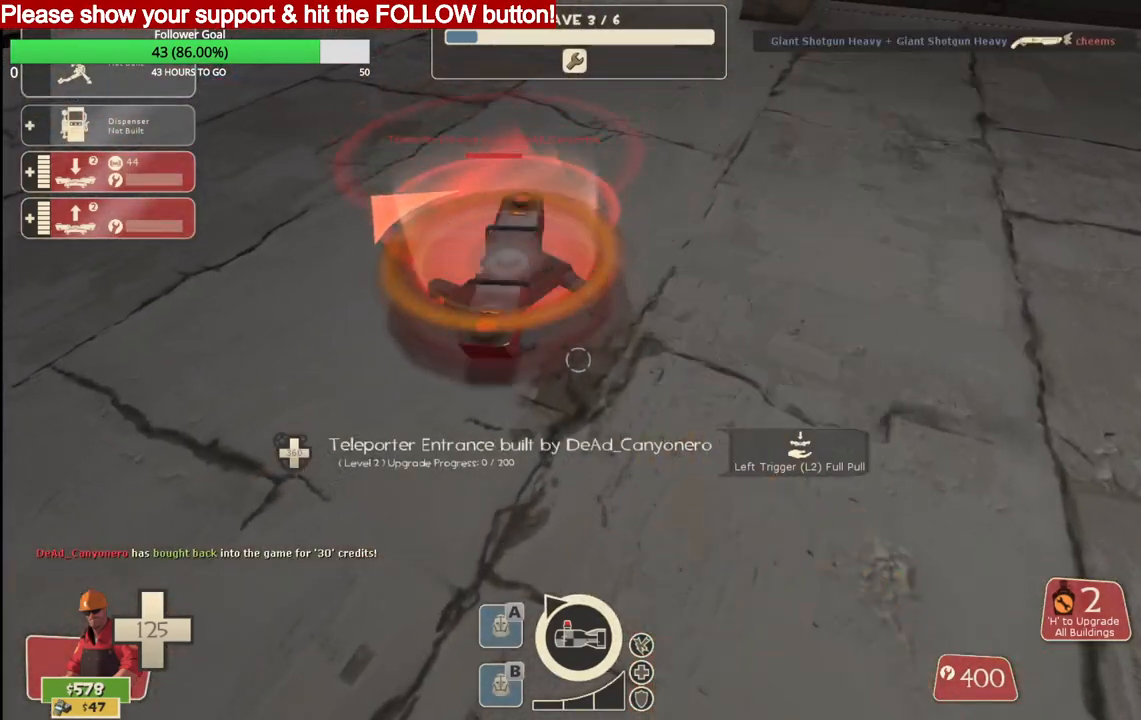
{"buttons": ["R2"], "left_stick": "center", "right_stick": "center", "events": []}
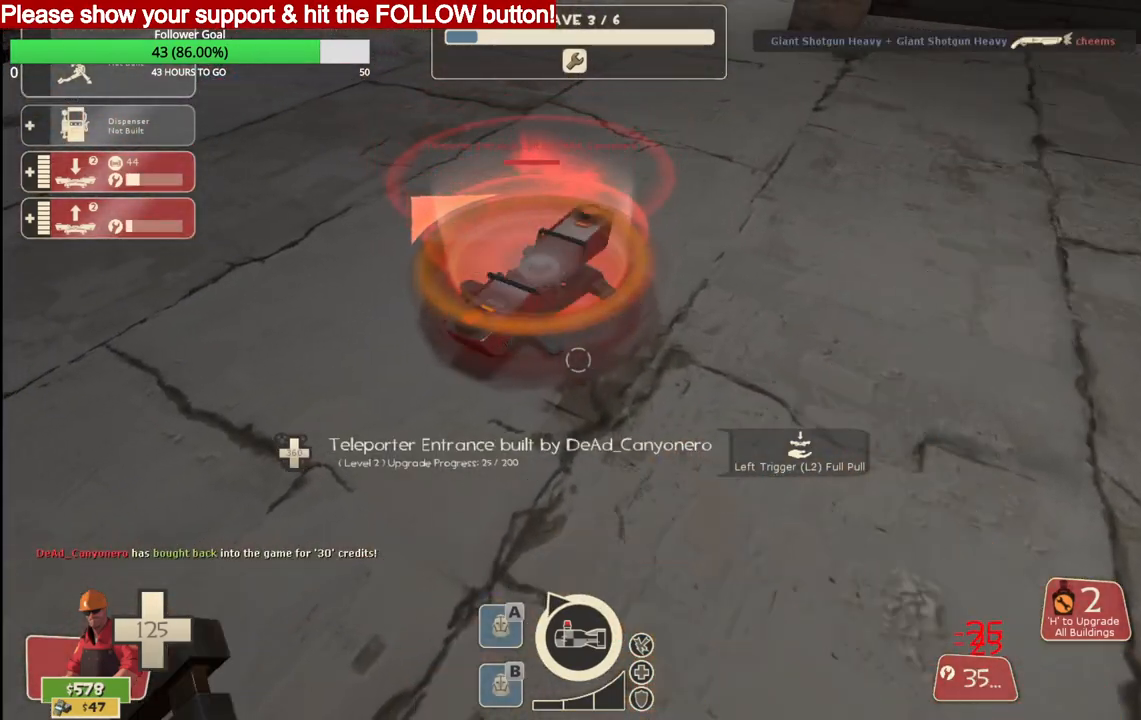
{"buttons": ["R2"], "left_stick": "center", "right_stick": "center", "events": []}
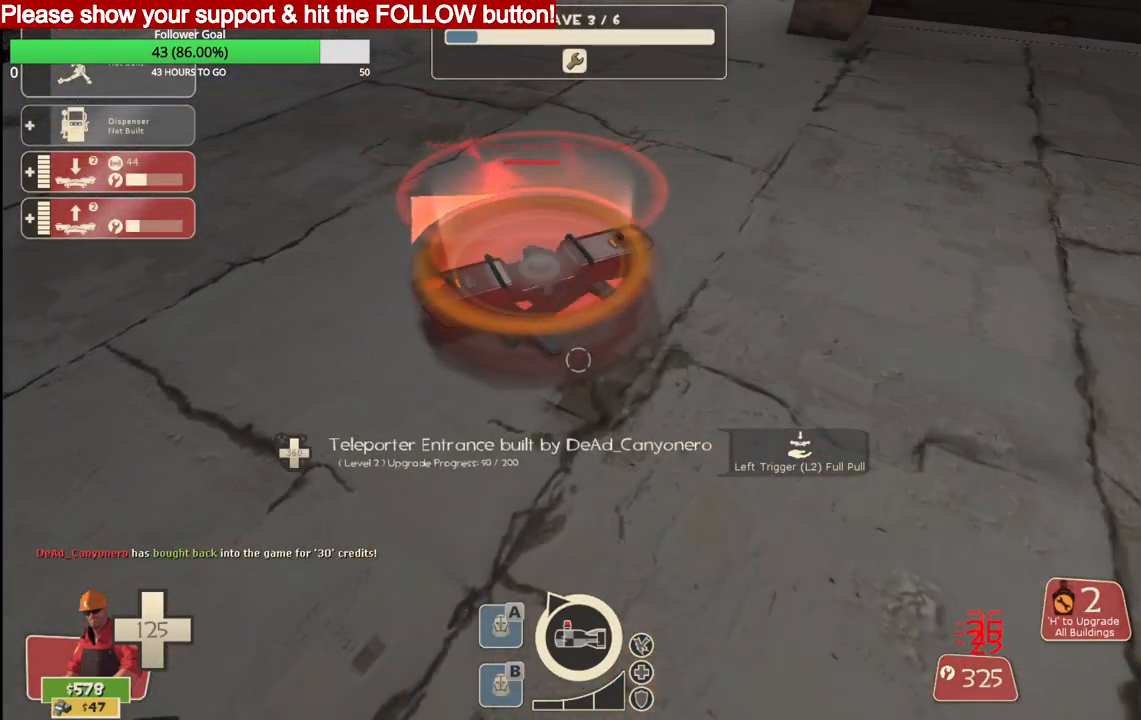
{"buttons": ["R2"], "left_stick": "center", "right_stick": "center", "events": []}
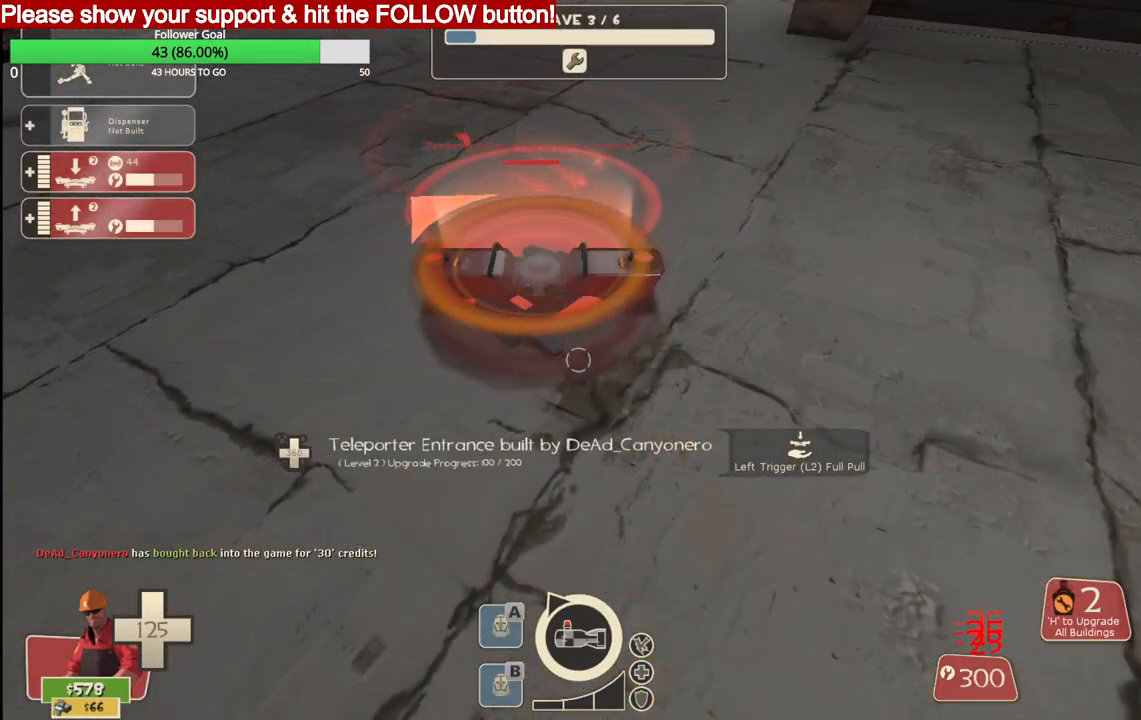
{"buttons": ["R2"], "left_stick": "center", "right_stick": "center", "events": []}
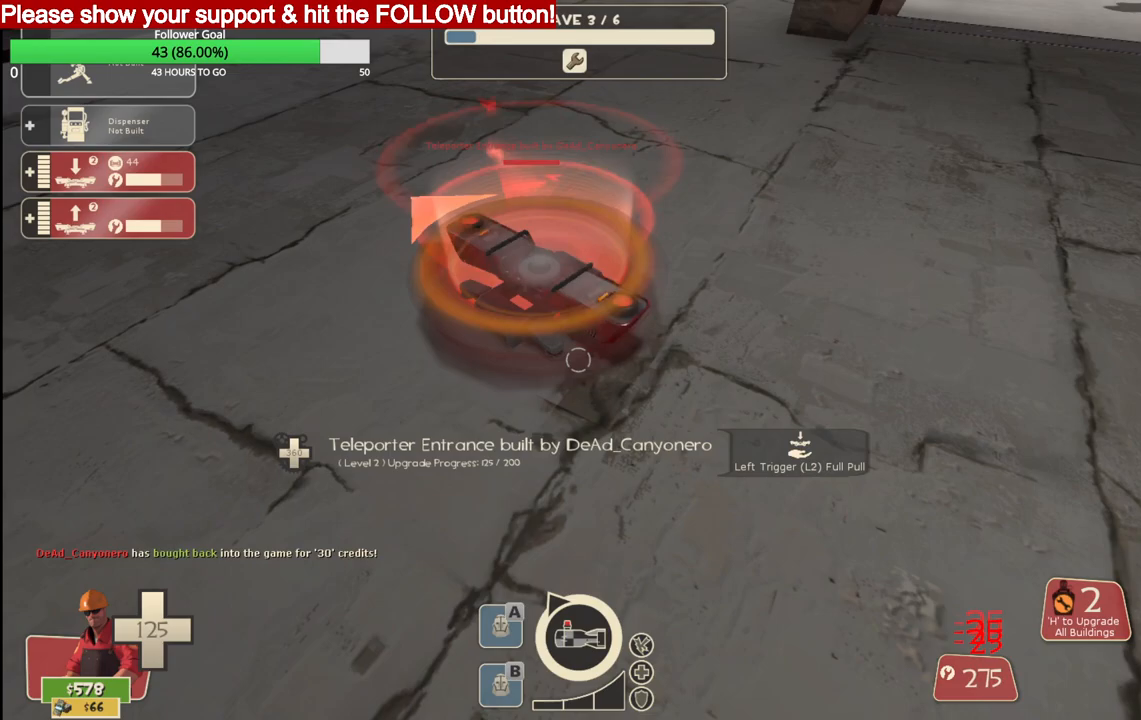
{"buttons": ["R2"], "left_stick": "center", "right_stick": "center", "events": []}
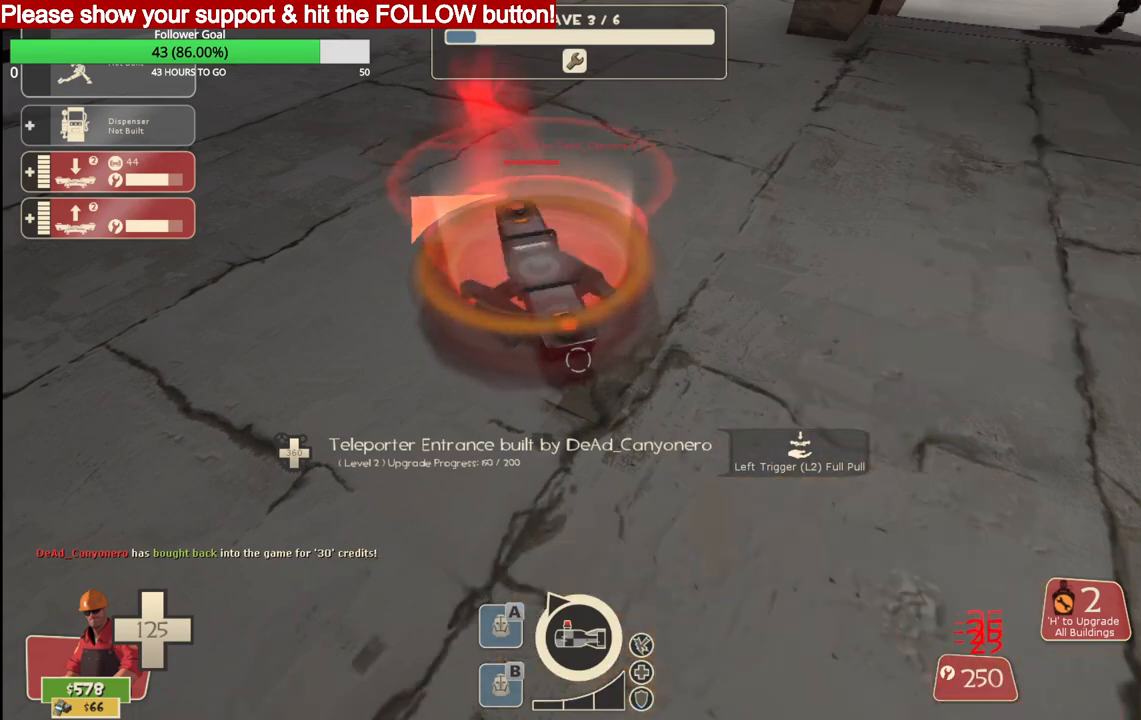
{"buttons": ["R2"], "left_stick": "center", "right_stick": "center", "events": []}
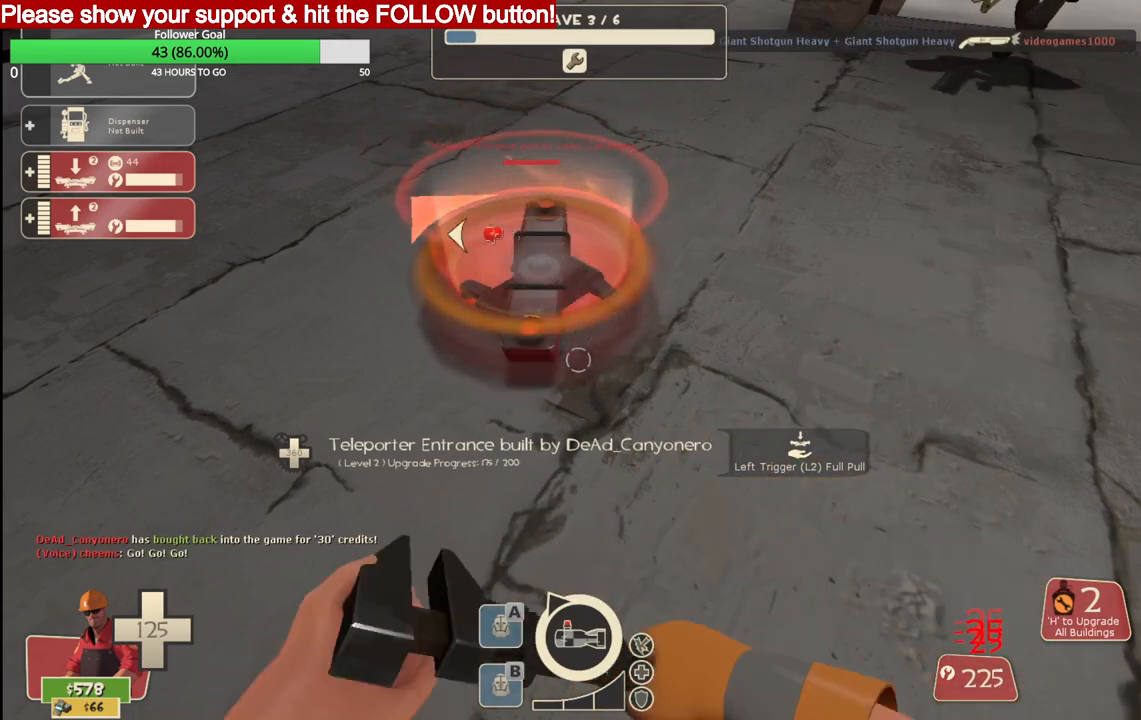
{"buttons": ["R2"], "left_stick": "center", "right_stick": "center", "events": []}
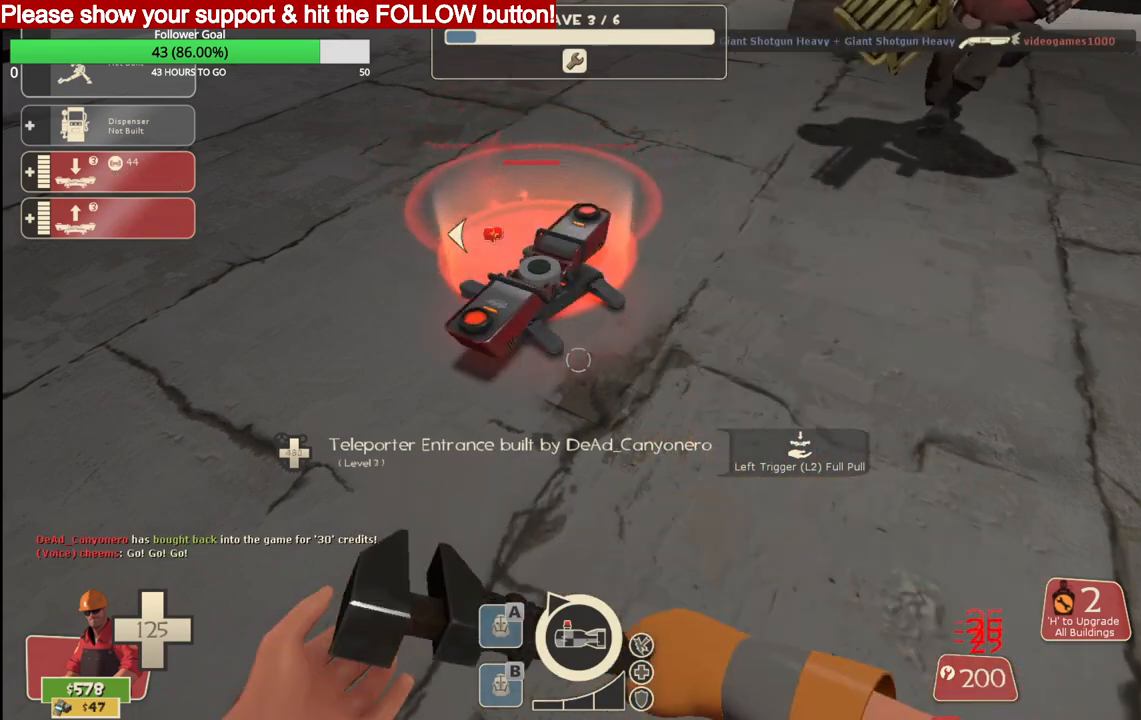
{"buttons": ["R2"], "left_stick": "center", "right_stick": "center", "events": []}
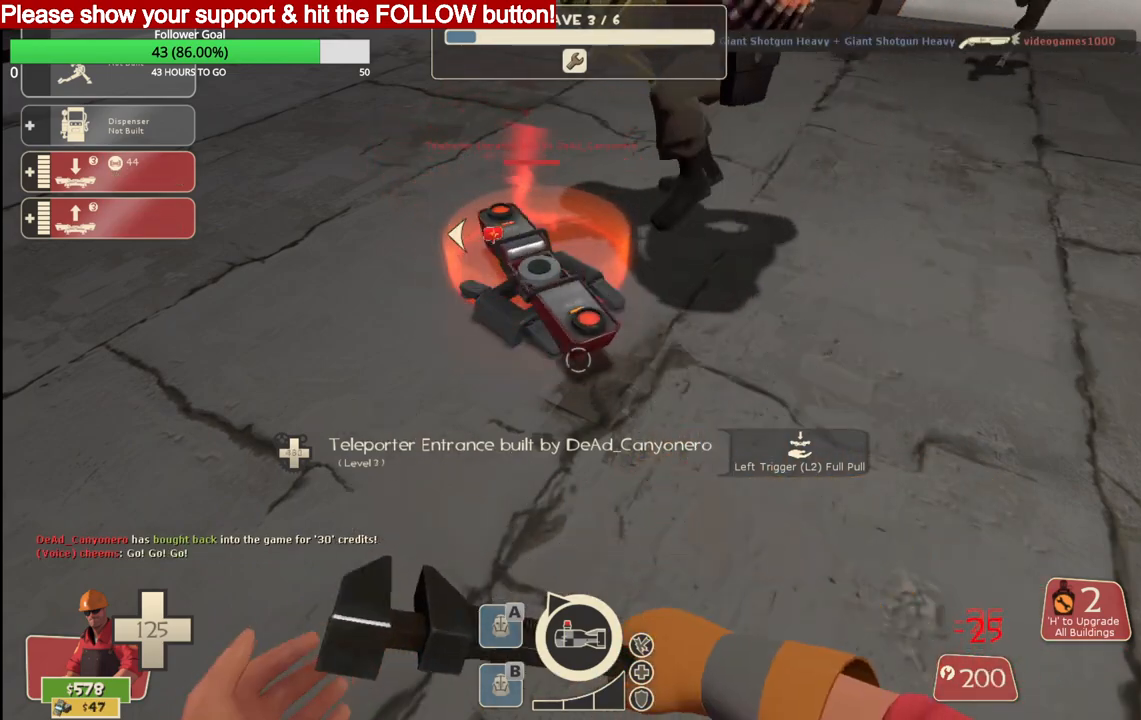
{"buttons": [], "left_stick": "center", "right_stick": "center", "events": [[133, "R2", "up"]]}
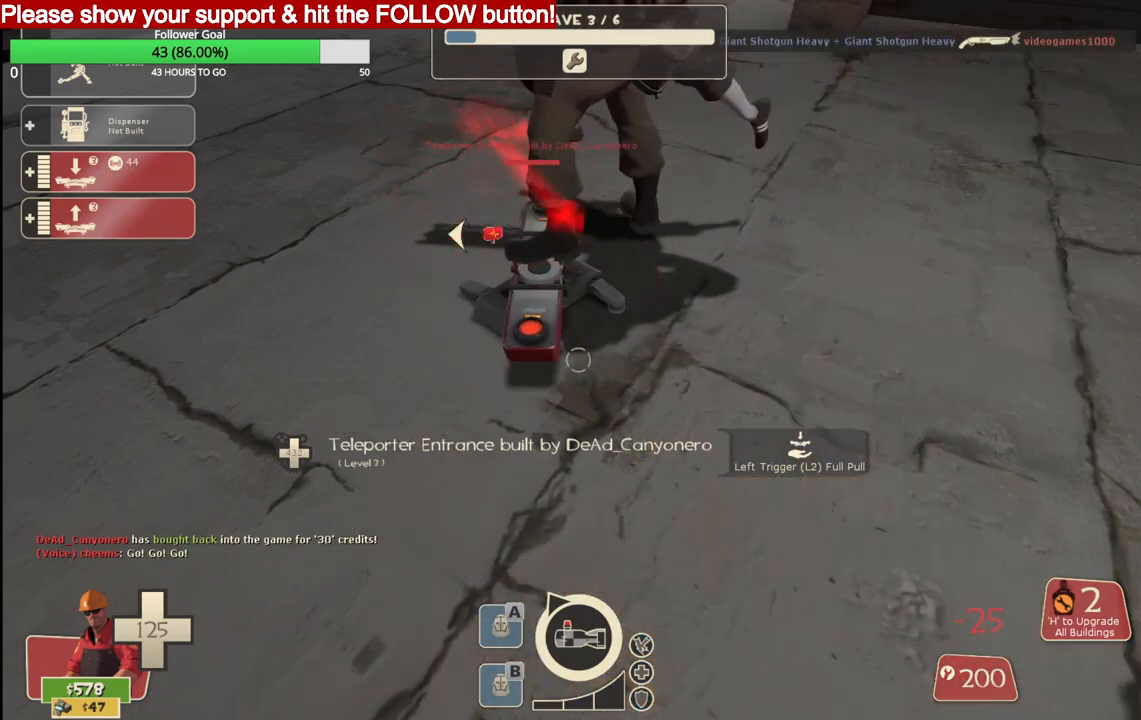
{"buttons": [], "left_stick": "center", "right_stick": "center", "events": []}
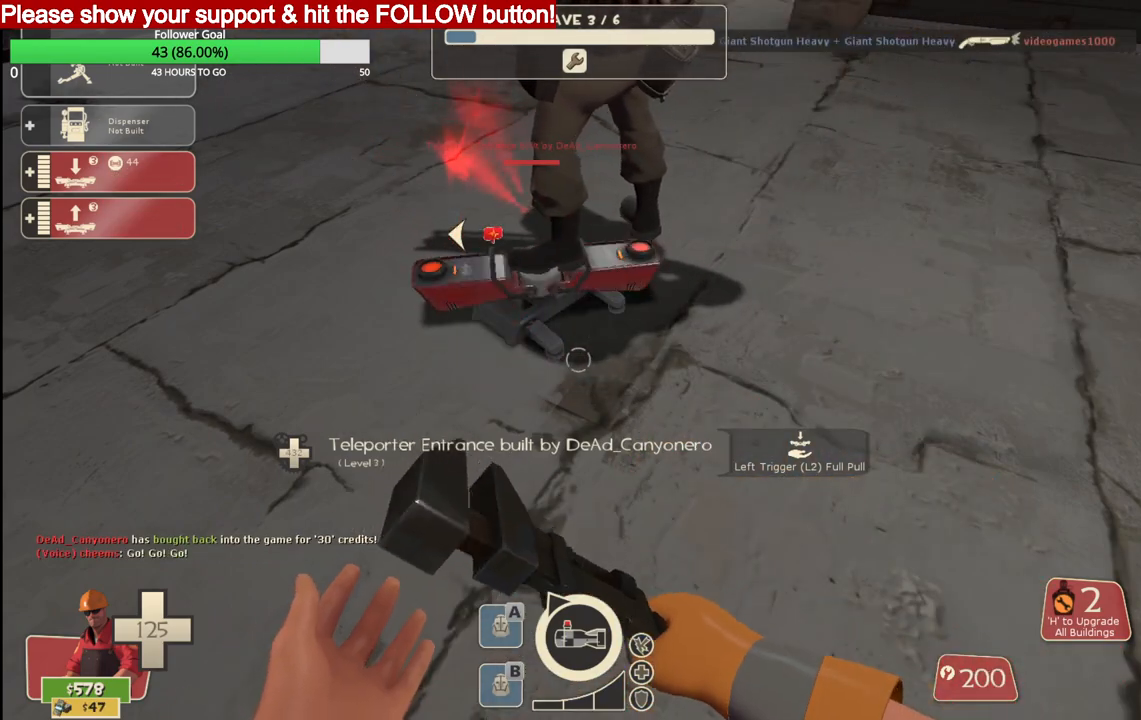
{"buttons": [], "left_stick": "center", "right_stick": "center", "events": []}
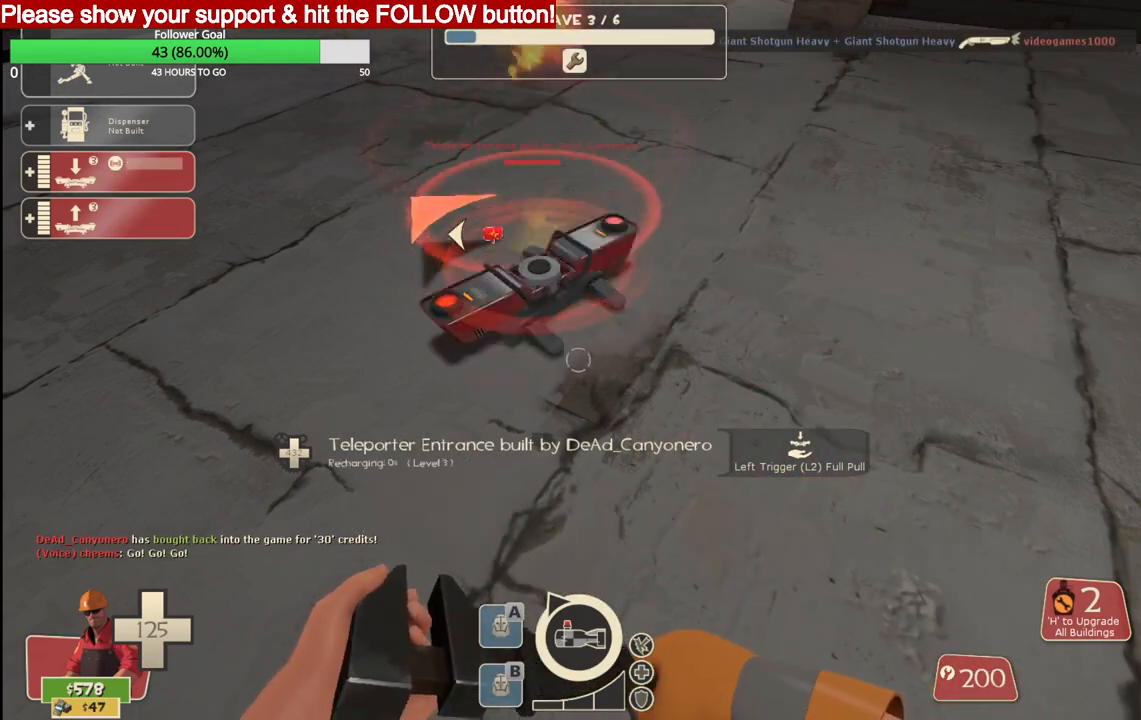
{"buttons": [], "left_stick": "center", "right_stick": "center", "events": []}
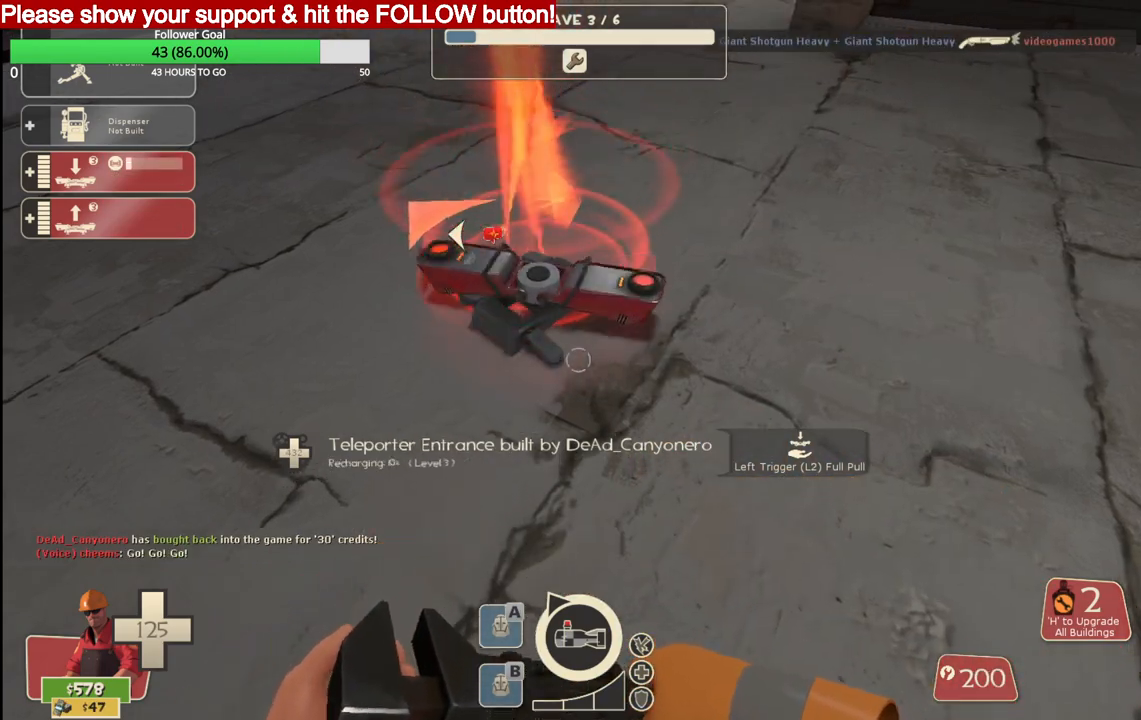
{"buttons": [], "left_stick": "center", "right_stick": "center", "events": [[33, "left_stick", "up"], [100, "left_stick", "center"]]}
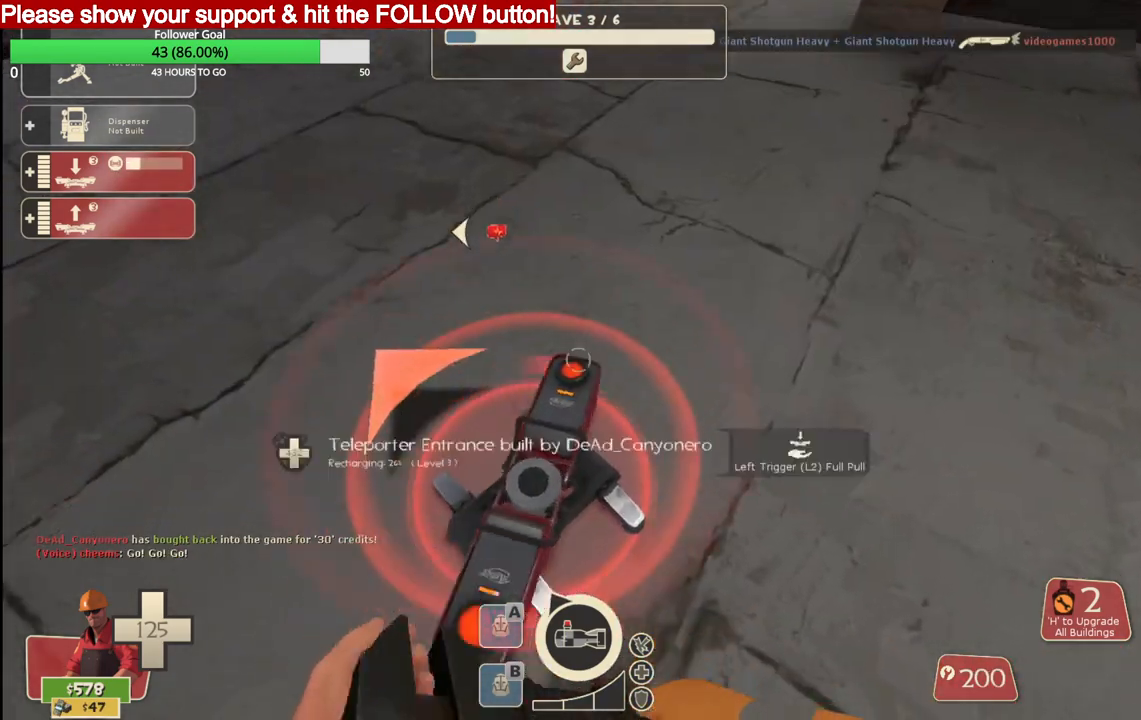
{"buttons": [], "left_stick": "center", "right_stick": "center", "events": []}
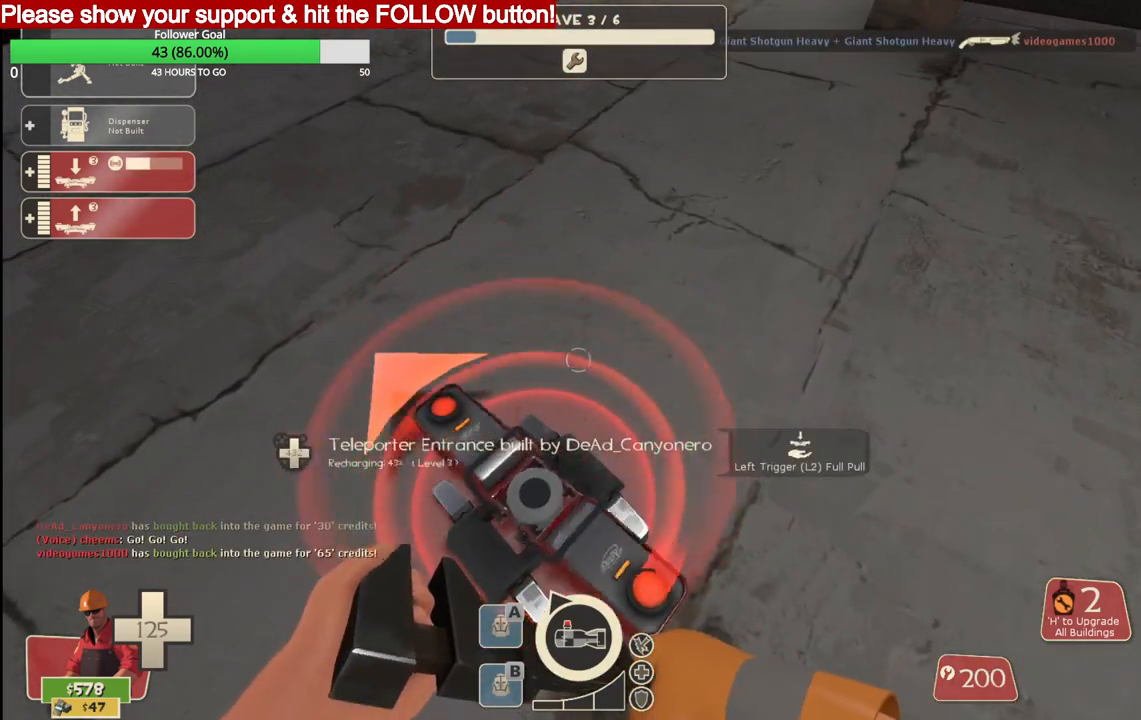
{"buttons": [], "left_stick": "center", "right_stick": "center", "events": [[417, "DPAD_LEFT", "down"], [450, "DPAD_LEFT", "up"]]}
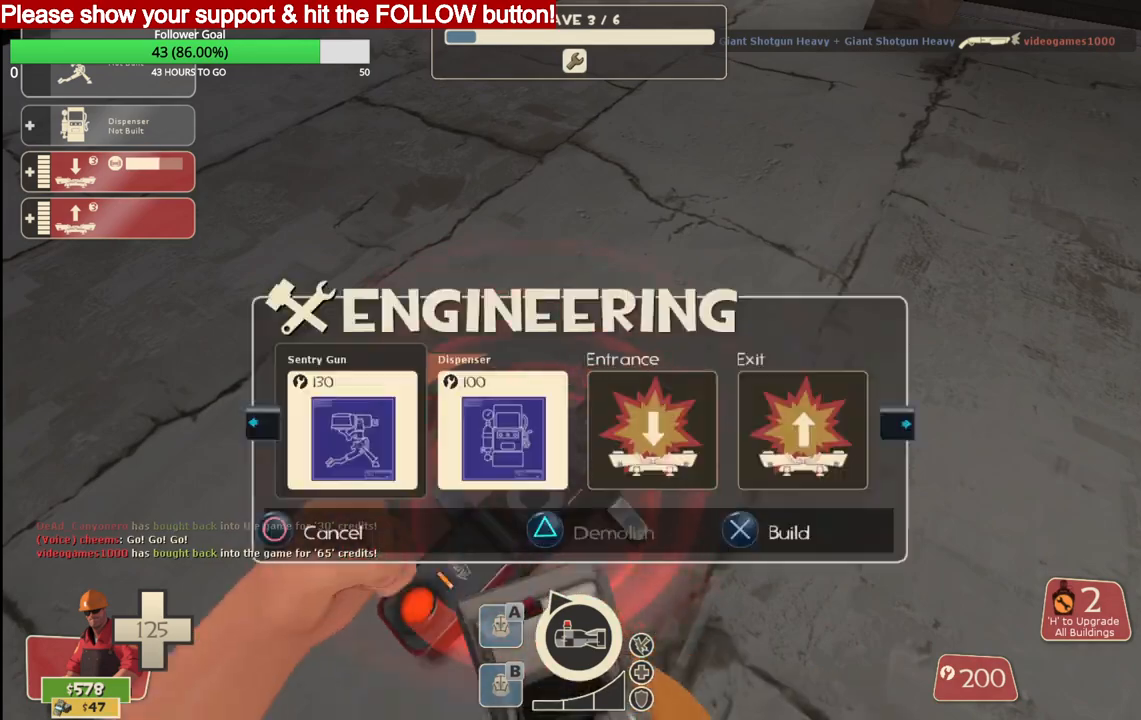
{"buttons": [], "left_stick": "center", "right_stick": "center", "events": [[150, "R2", "down"], [300, "R2", "up"]]}
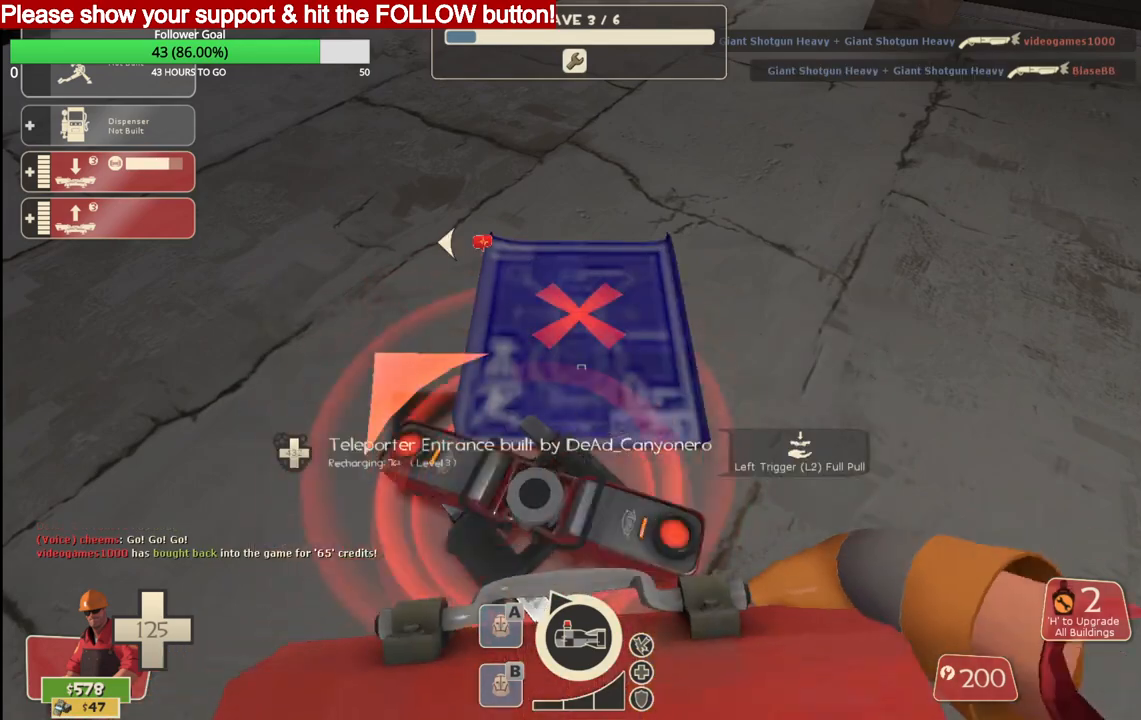
{"buttons": [], "left_stick": "center", "right_stick": "center", "events": []}
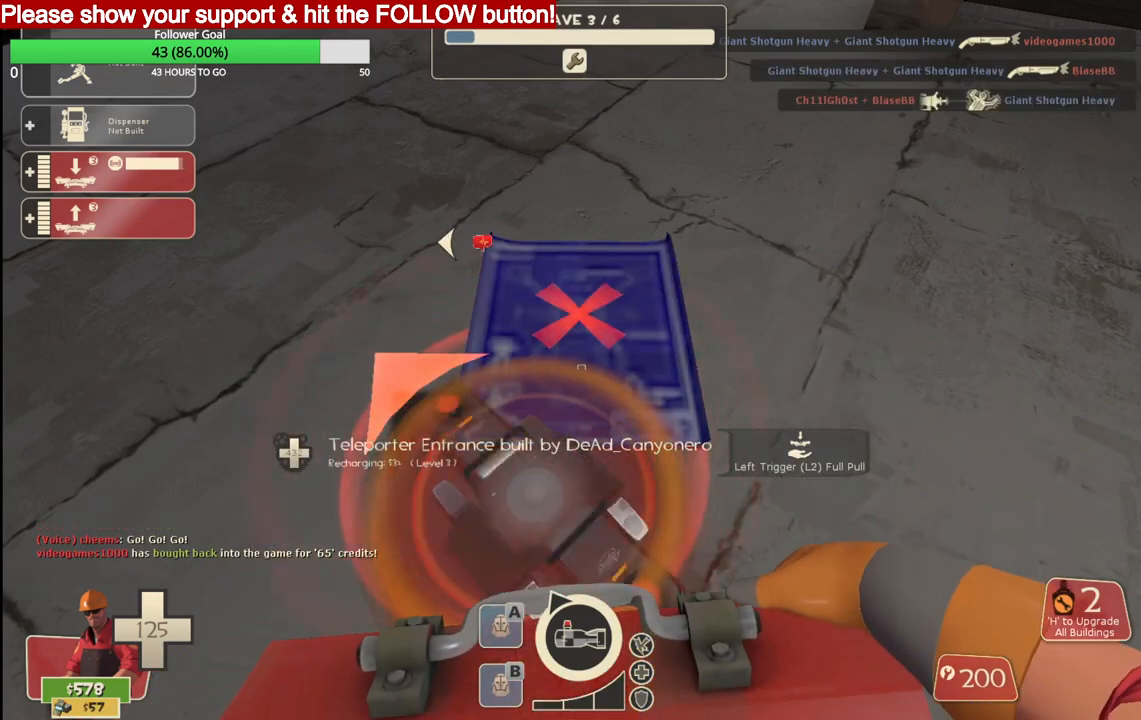
{"buttons": [], "left_stick": "center", "right_stick": "center", "events": []}
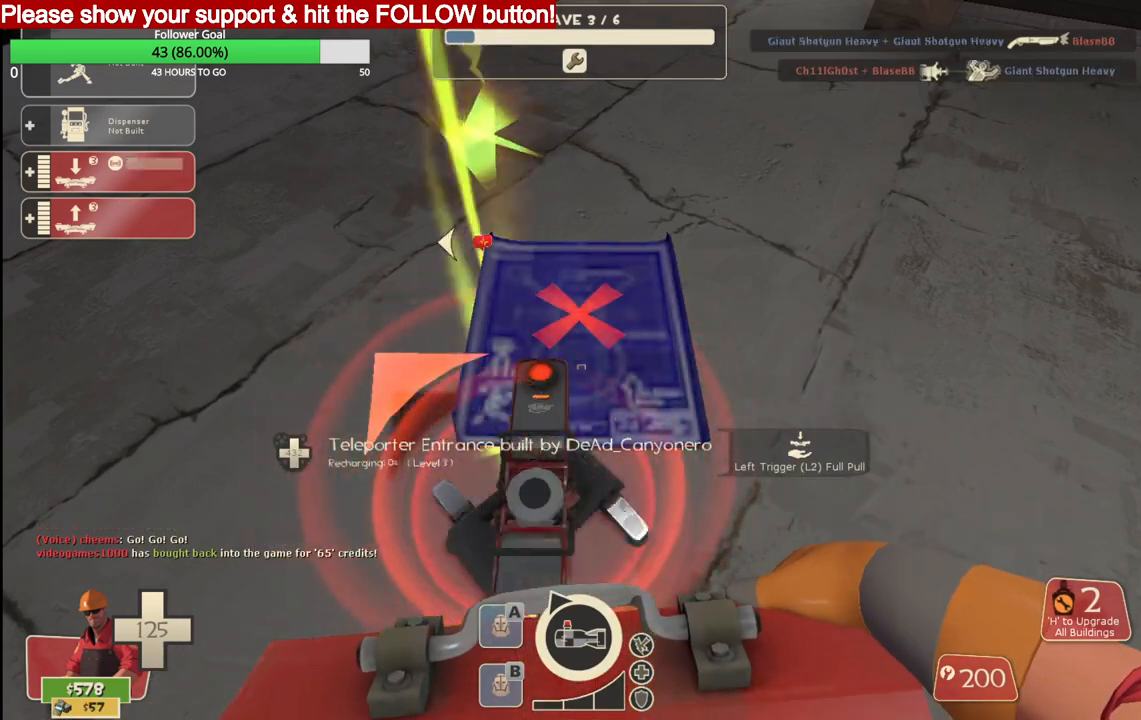
{"buttons": [], "left_stick": "center", "right_stick": "center", "events": []}